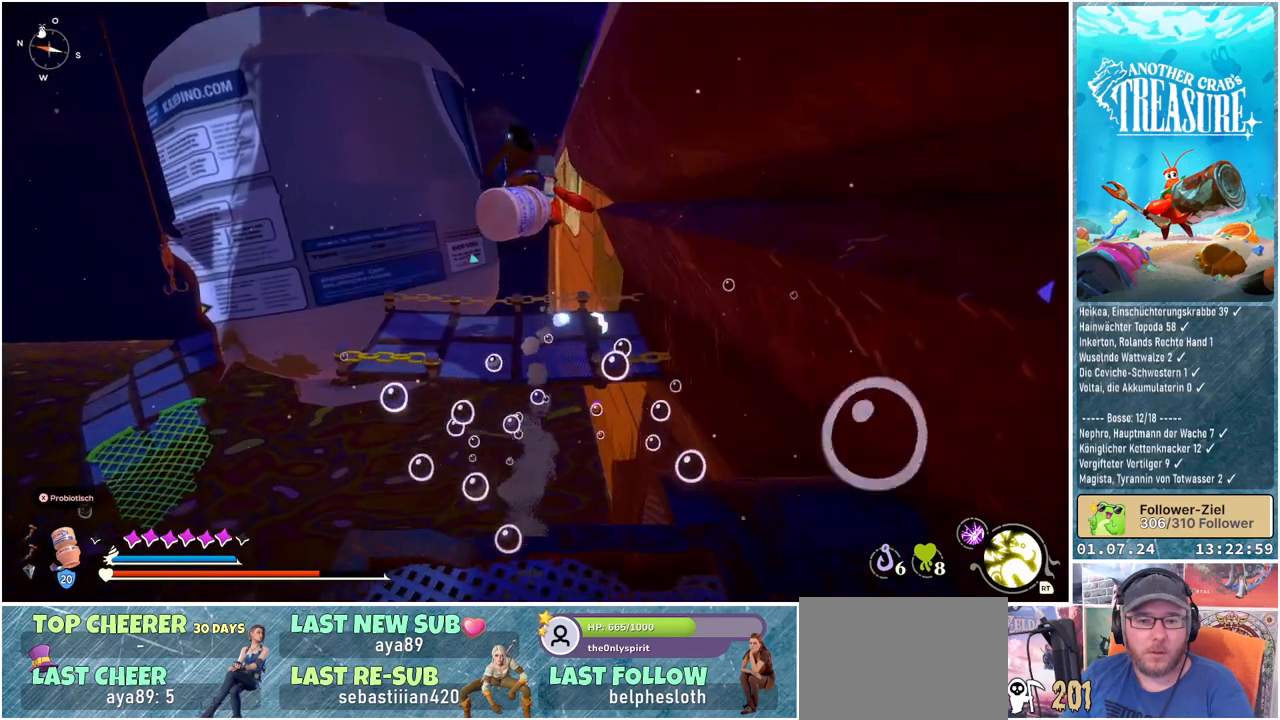
Gameplay with a controller (Xbox layout); each line is a JSON object with the inputs held at the frame after it. "events" lists button and stick changes between this image and that frame as [ms after this image, input, new state], when the widget could be followed in between.
{"buttons": ["A", "B"], "left_stick": "up", "right_stick": "center", "events": []}
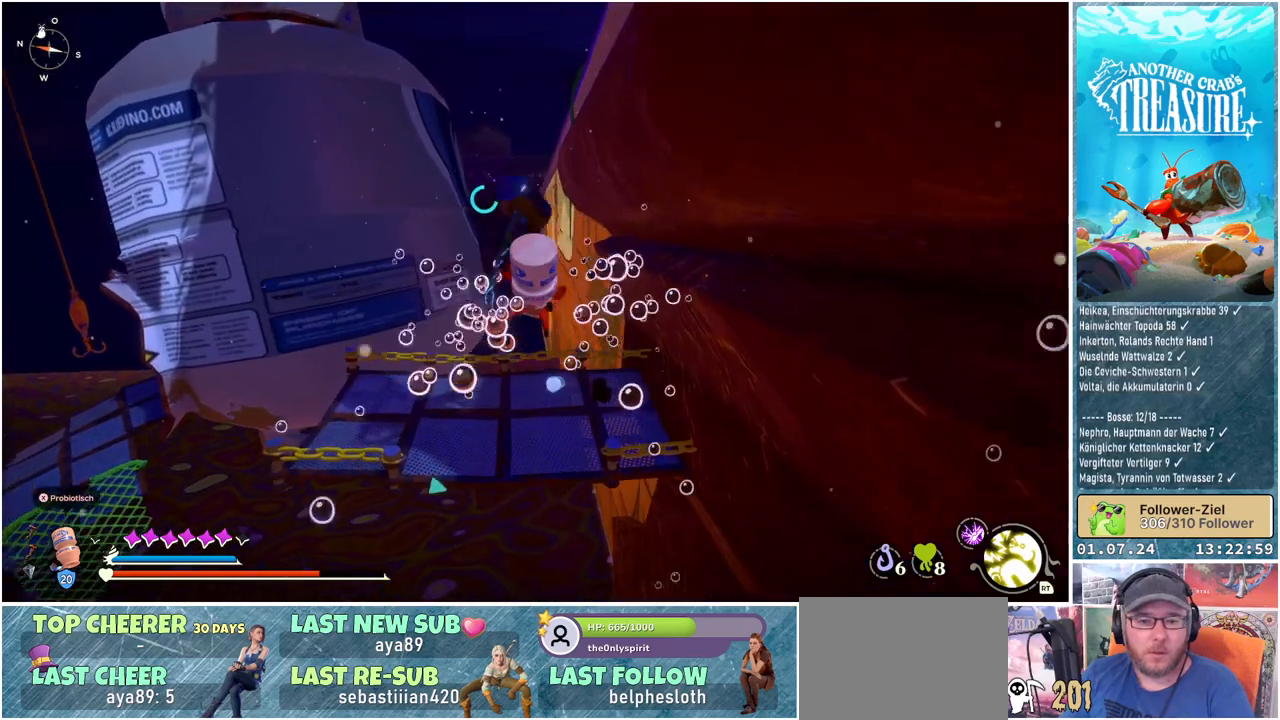
{"buttons": ["A", "B"], "left_stick": "up", "right_stick": "center", "events": []}
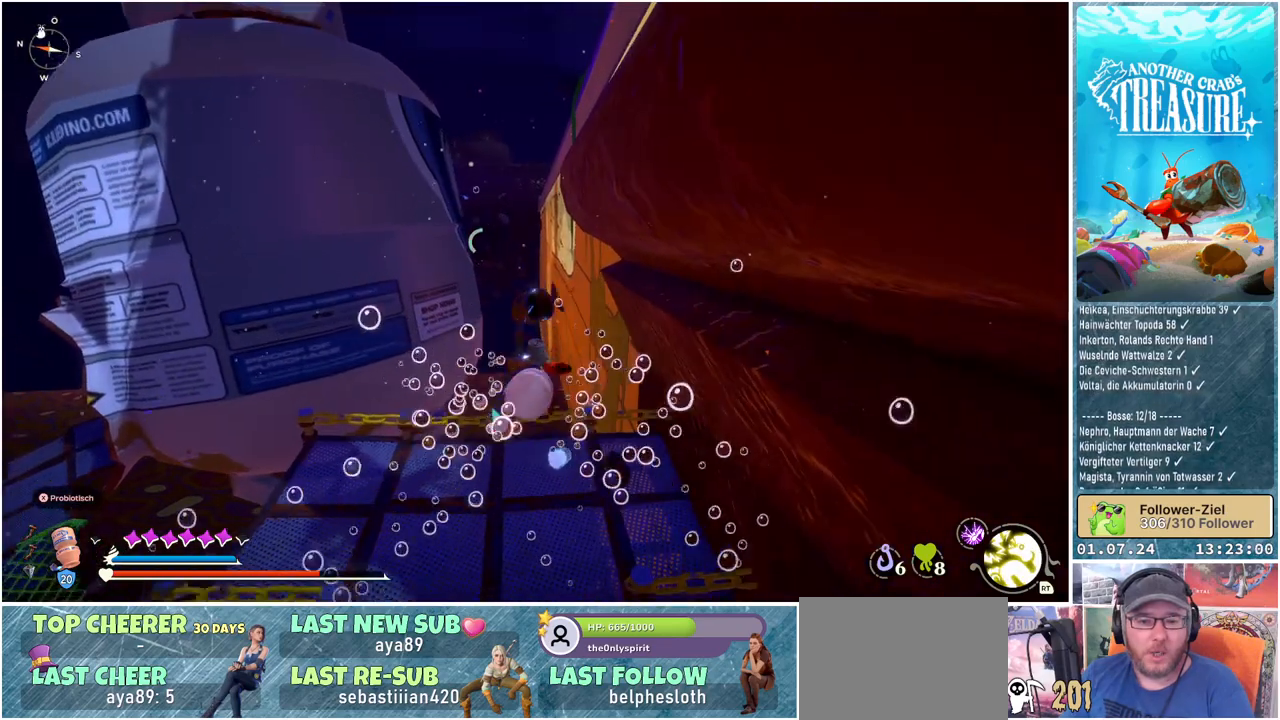
{"buttons": [], "left_stick": "center", "right_stick": "center", "events": [[167, "A", "up"], [250, "B", "up"], [483, "left_stick", "center"]]}
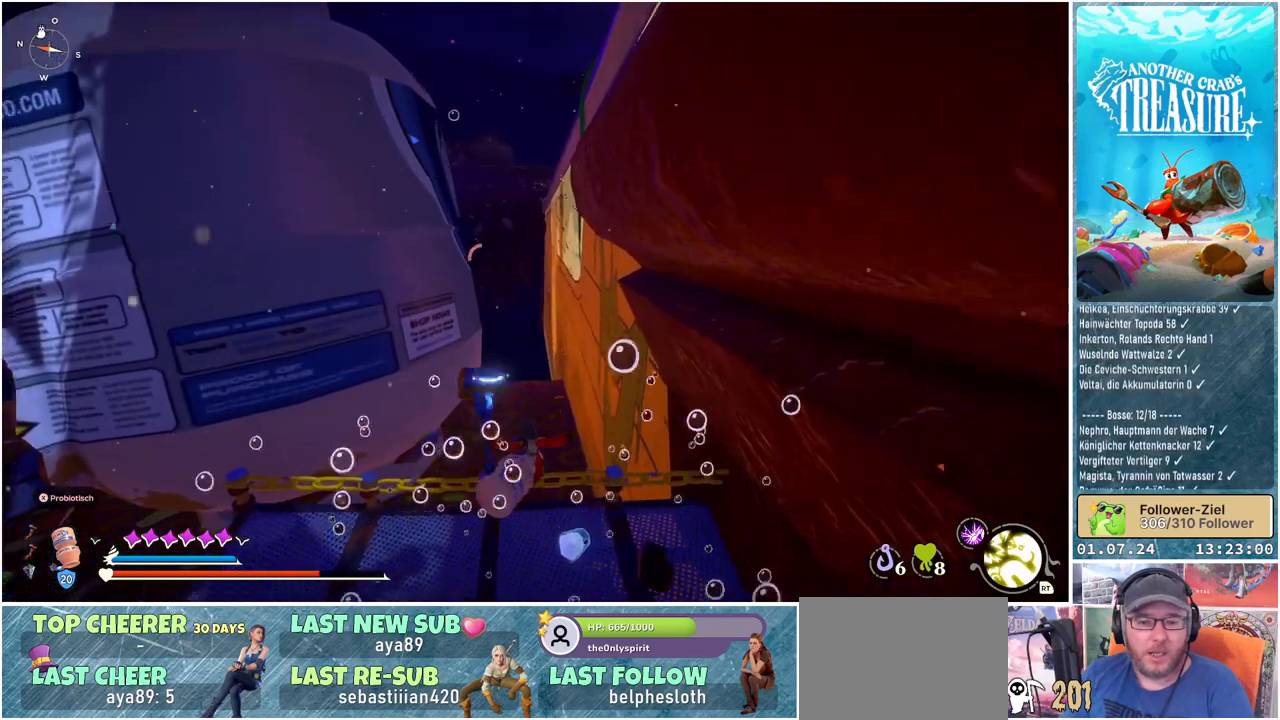
{"buttons": [], "left_stick": "center", "right_stick": "right", "events": [[67, "right_stick", "right"]]}
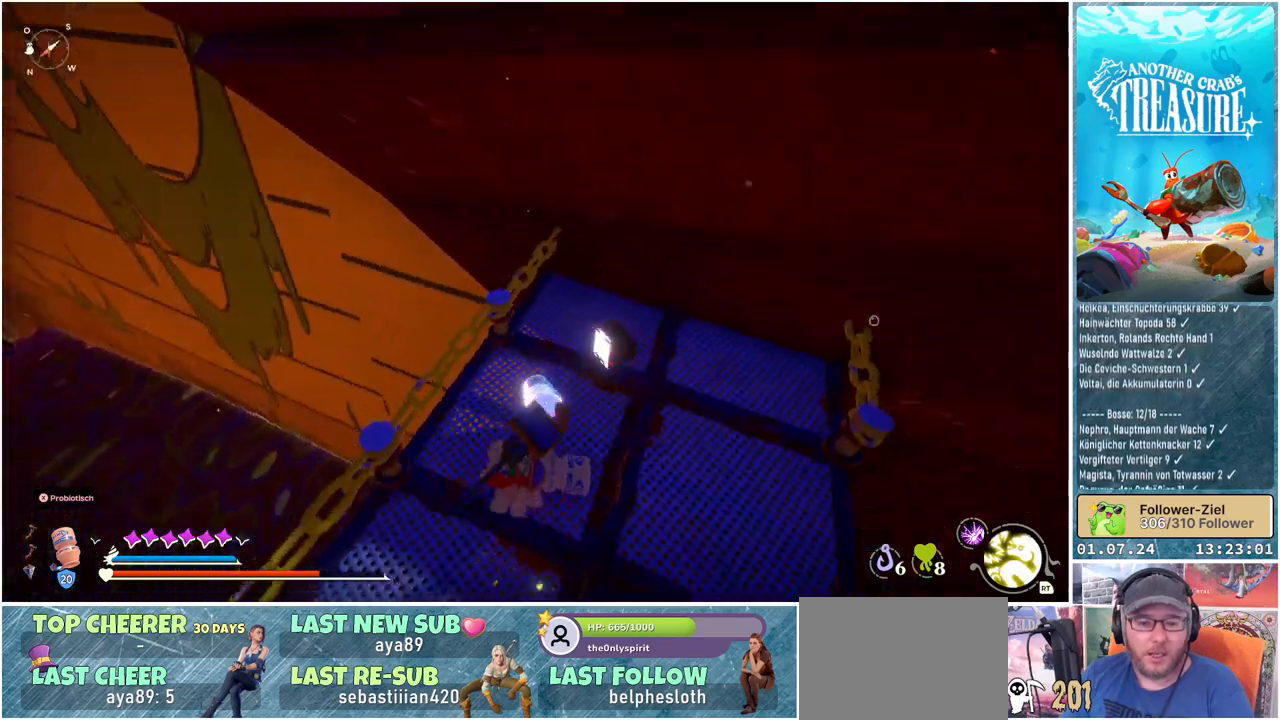
{"buttons": [], "left_stick": "right", "right_stick": "center", "events": [[150, "right_stick", "center"], [367, "left_stick", "right"]]}
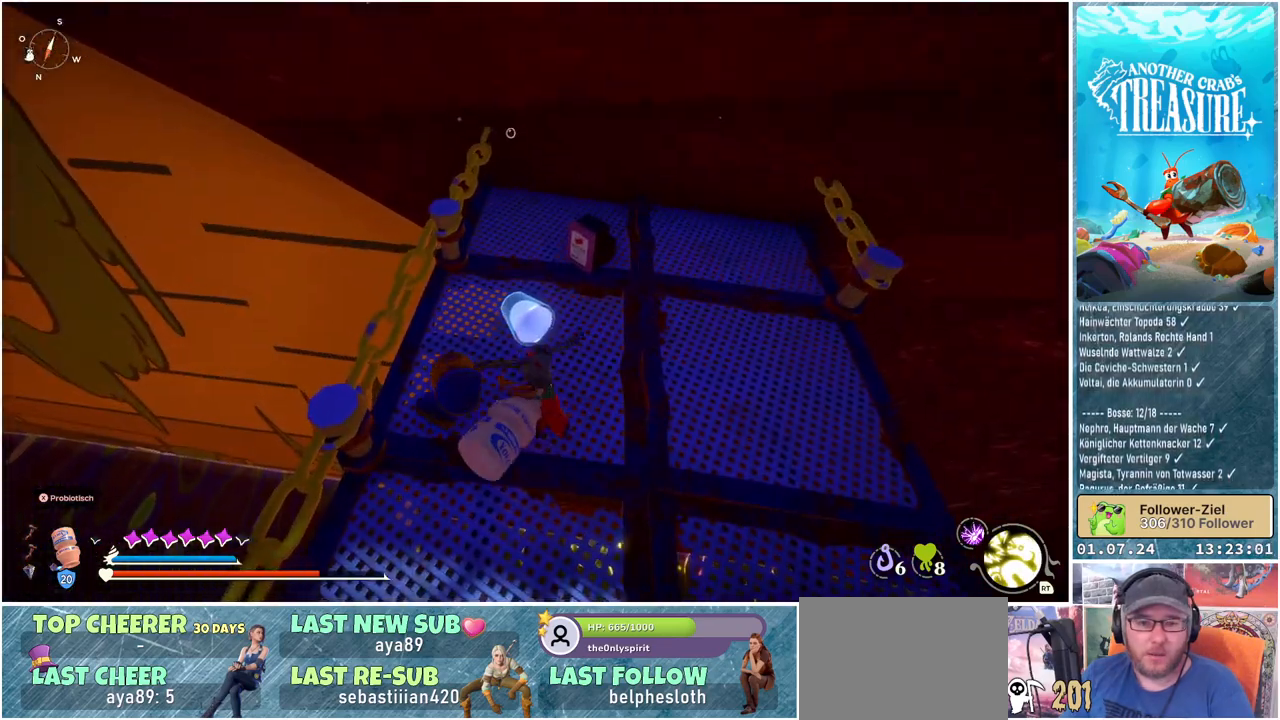
{"buttons": [], "left_stick": "center", "right_stick": "center", "events": [[33, "left_stick", "up-right"], [283, "left_stick", "up"], [500, "left_stick", "center"]]}
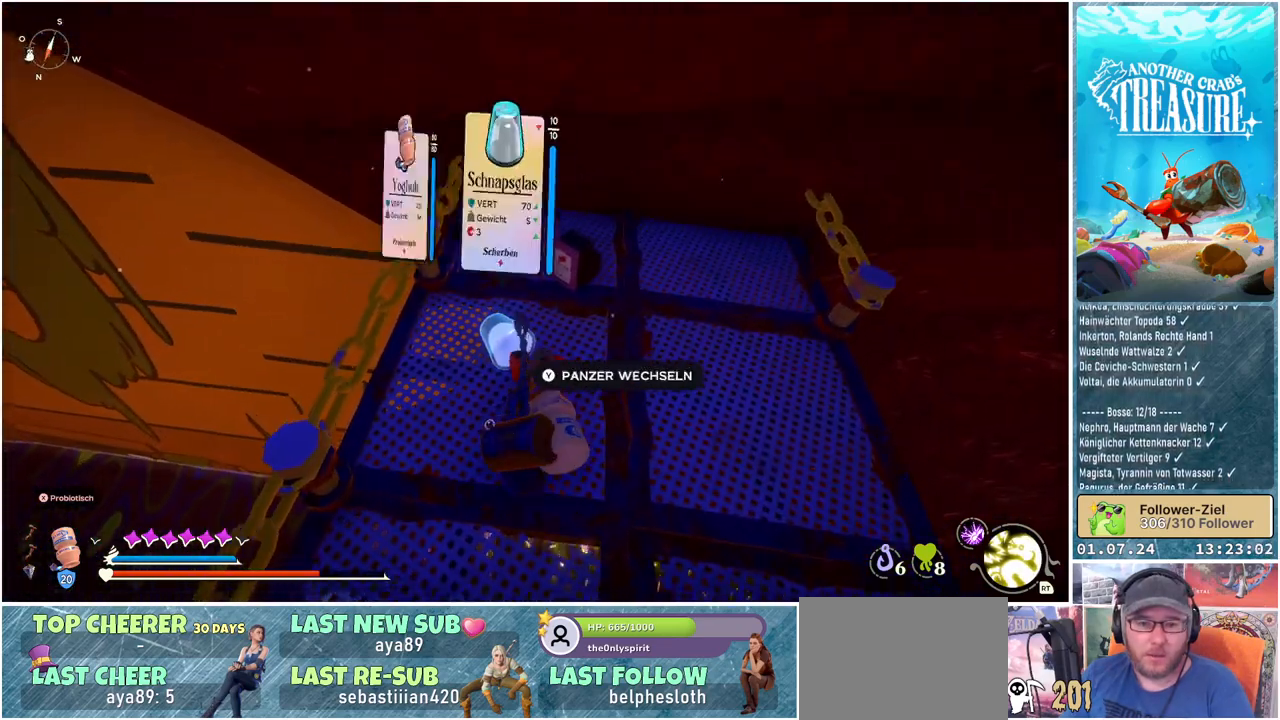
{"buttons": [], "left_stick": "center", "right_stick": "center", "events": []}
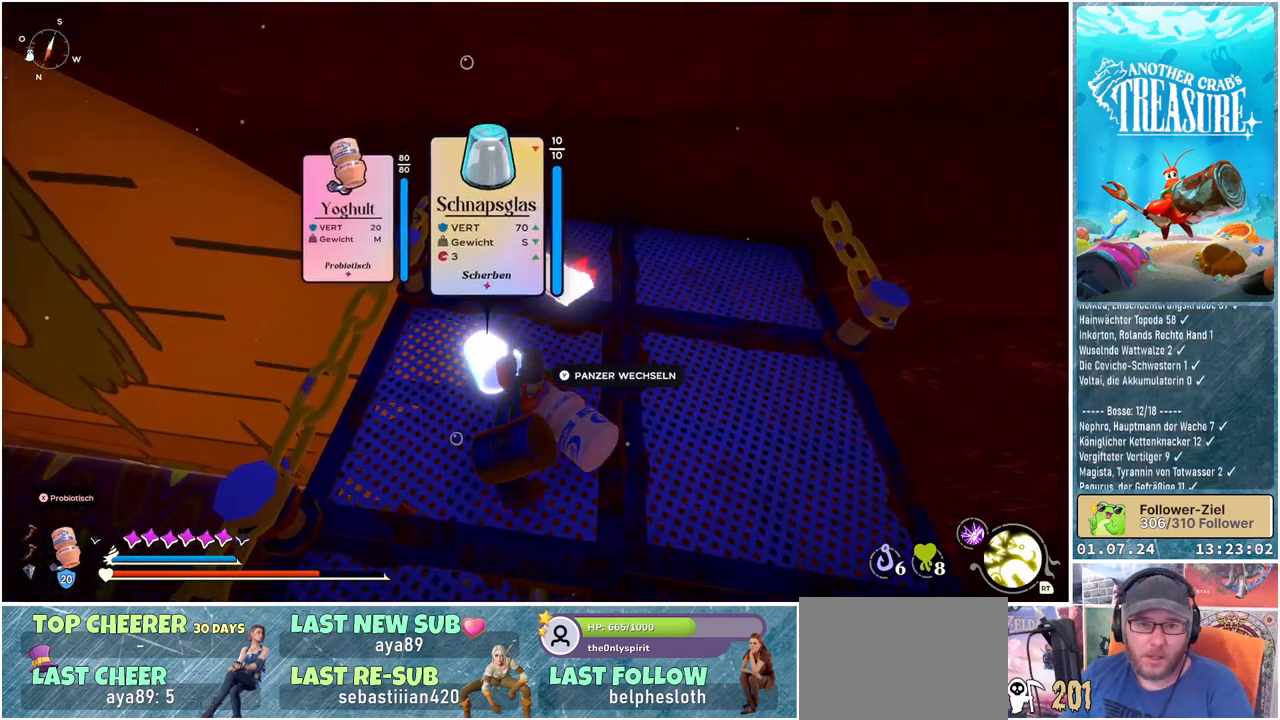
{"buttons": [], "left_stick": "up-right", "right_stick": "center", "events": [[267, "left_stick", "right"], [483, "left_stick", "up-right"]]}
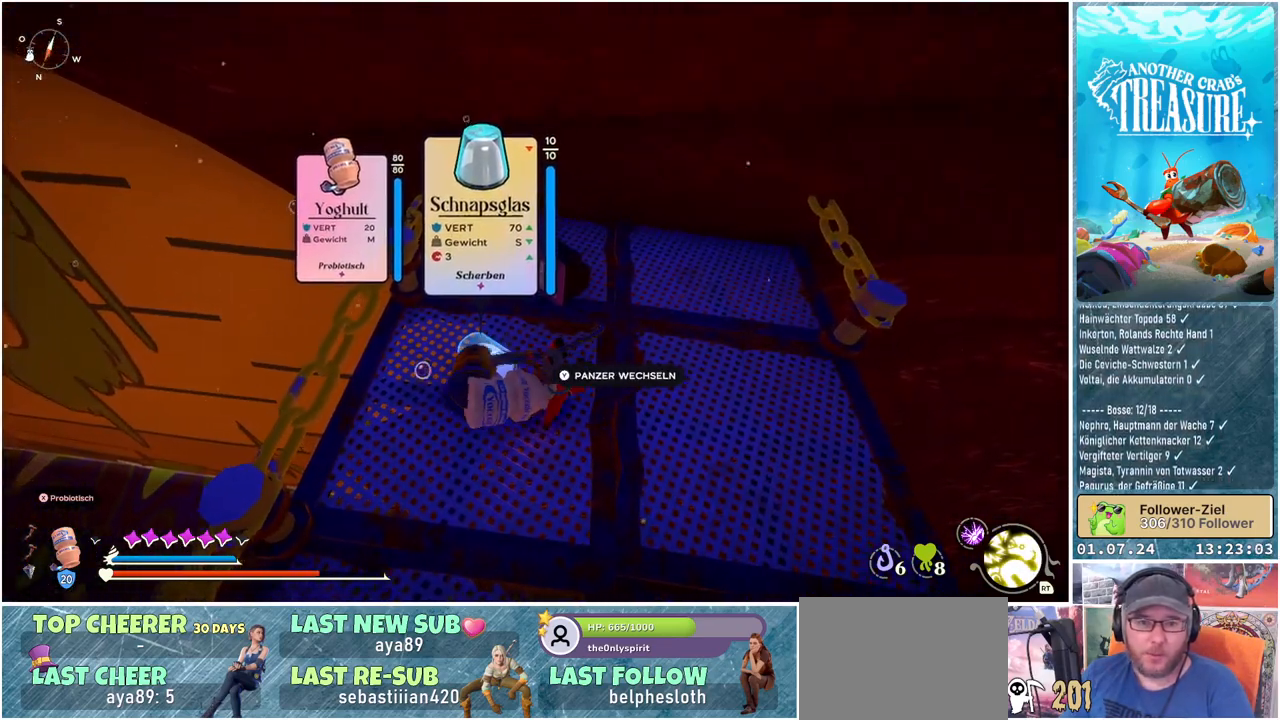
{"buttons": [], "left_stick": "up-right", "right_stick": "left", "events": [[150, "right_stick", "left"]]}
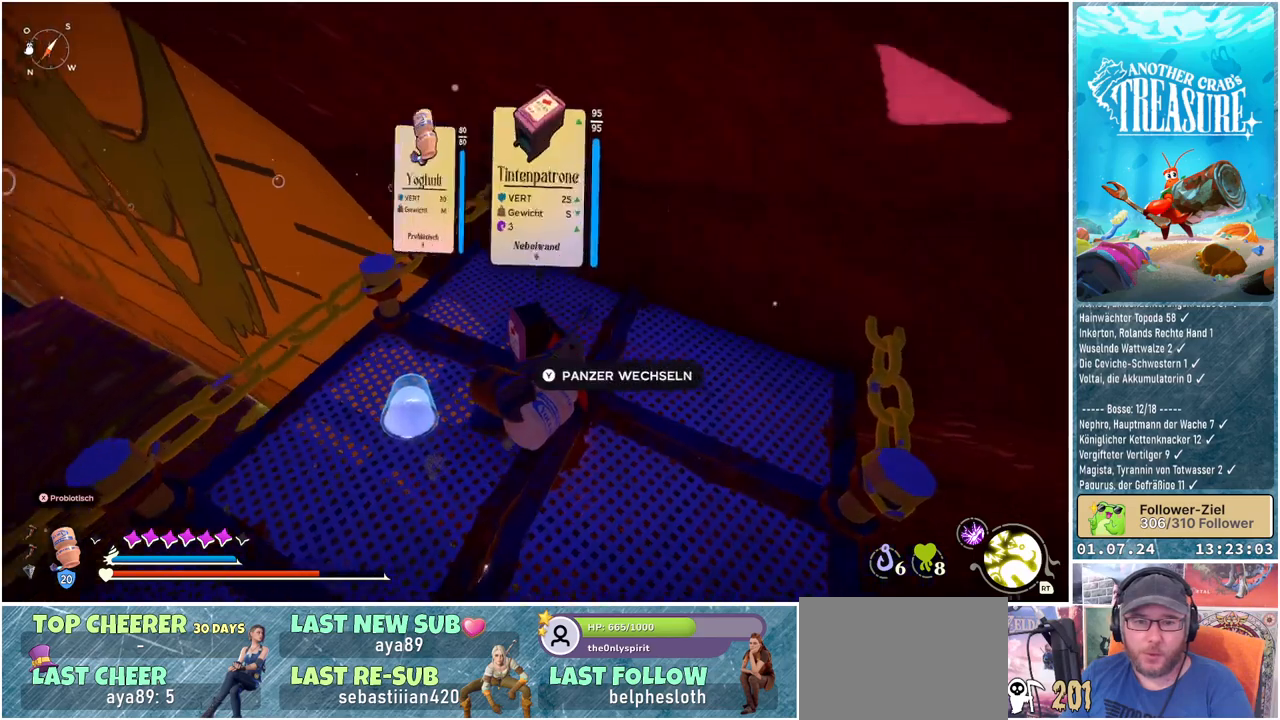
{"buttons": [], "left_stick": "center", "right_stick": "left", "events": [[67, "left_stick", "center"]]}
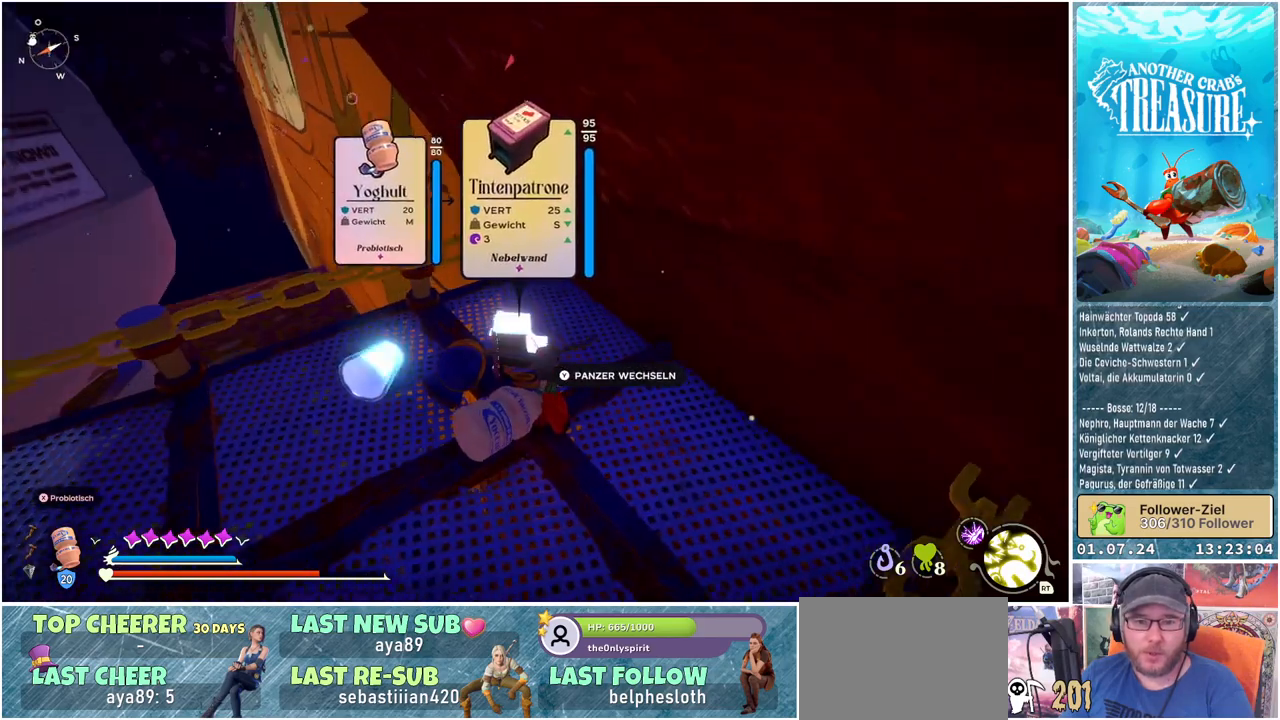
{"buttons": [], "left_stick": "center", "right_stick": "center", "events": [[133, "right_stick", "center"]]}
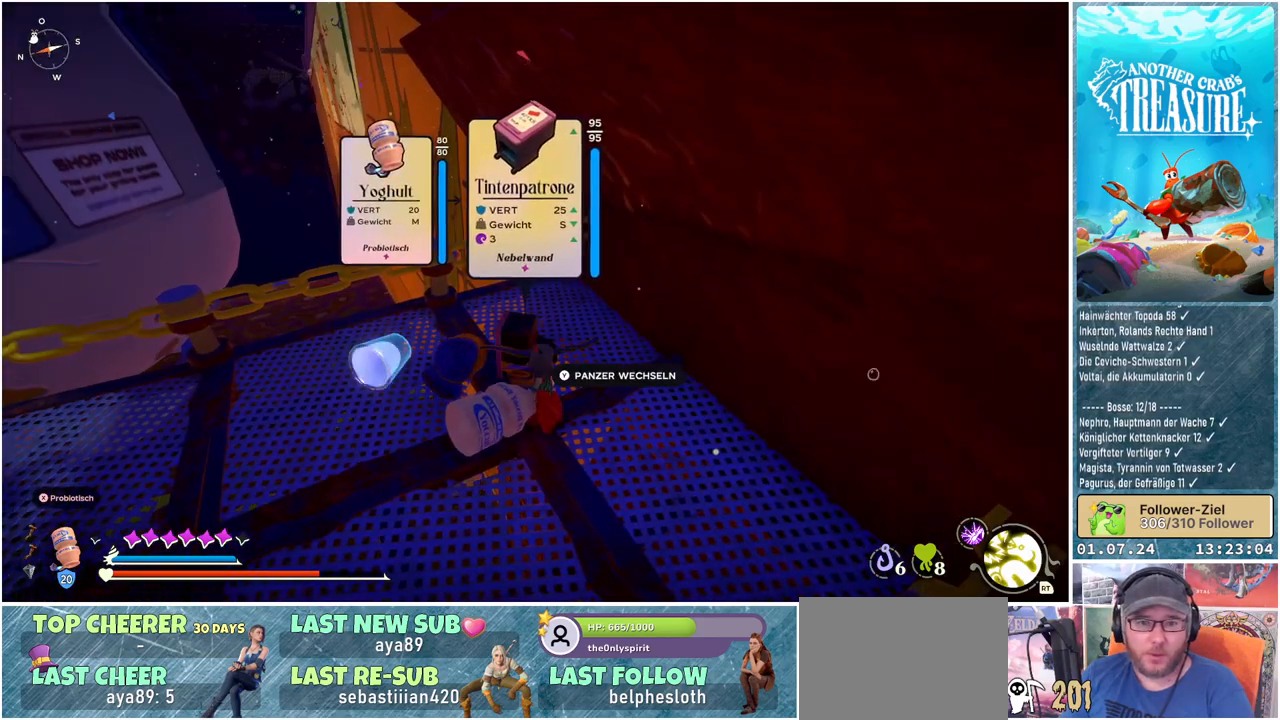
{"buttons": [], "left_stick": "center", "right_stick": "center", "events": []}
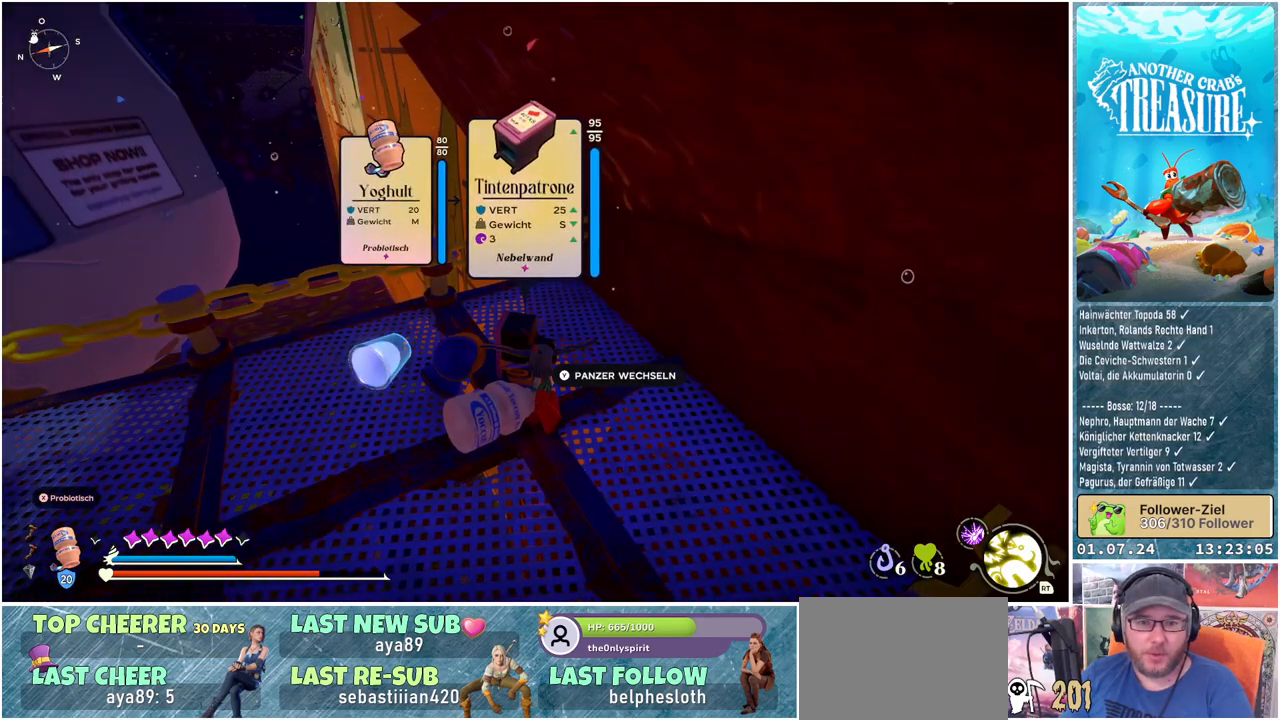
{"buttons": [], "left_stick": "center", "right_stick": "center", "events": [[117, "right_stick", "left"], [367, "right_stick", "center"]]}
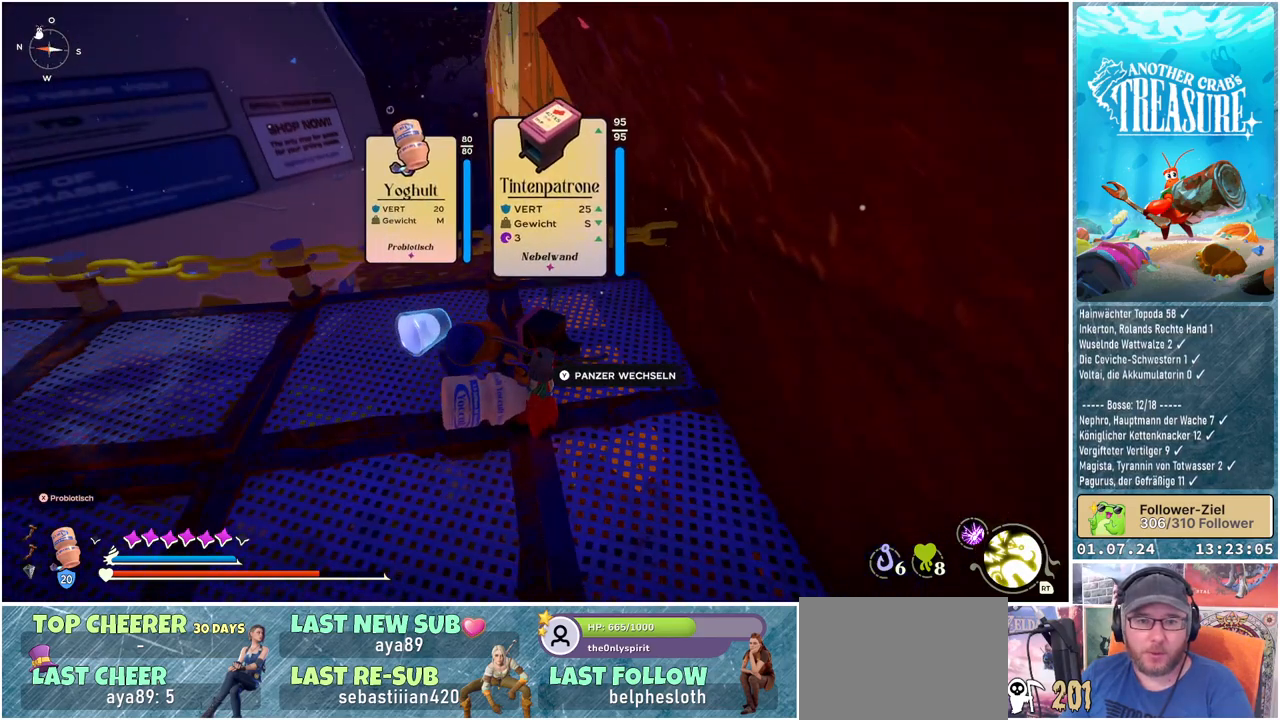
{"buttons": [], "left_stick": "up", "right_stick": "left", "events": [[183, "left_stick", "left"], [250, "left_stick", "up-left"], [383, "right_stick", "left"], [500, "left_stick", "up"]]}
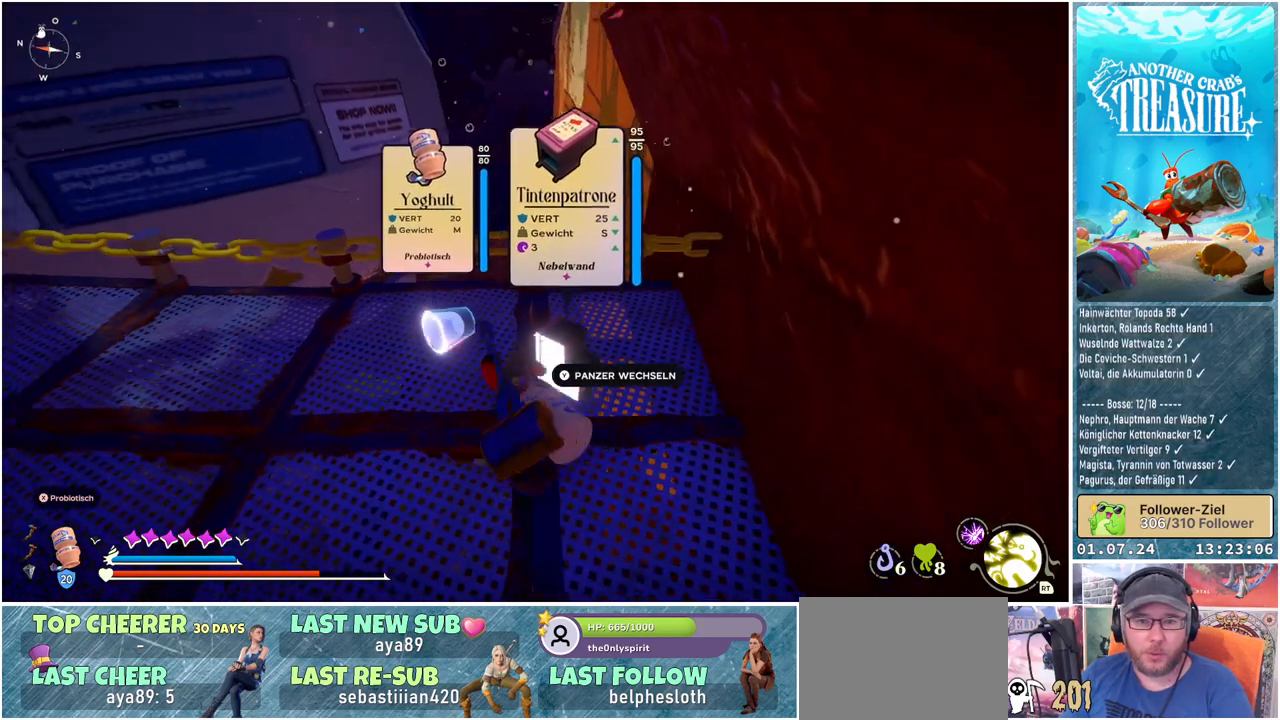
{"buttons": [], "left_stick": "up-left", "right_stick": "left", "events": [[200, "left_stick", "center"], [500, "left_stick", "up-left"]]}
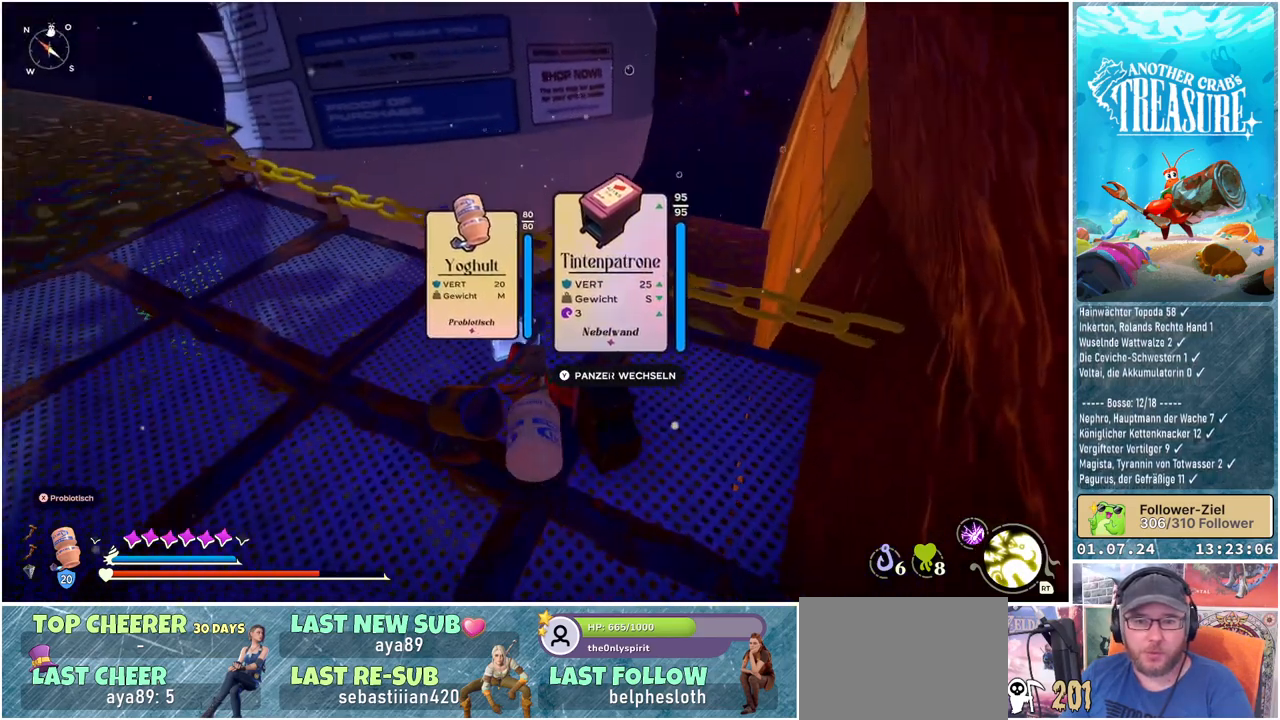
{"buttons": [], "left_stick": "center", "right_stick": "center", "events": [[150, "left_stick", "up"], [400, "right_stick", "center"], [433, "left_stick", "center"]]}
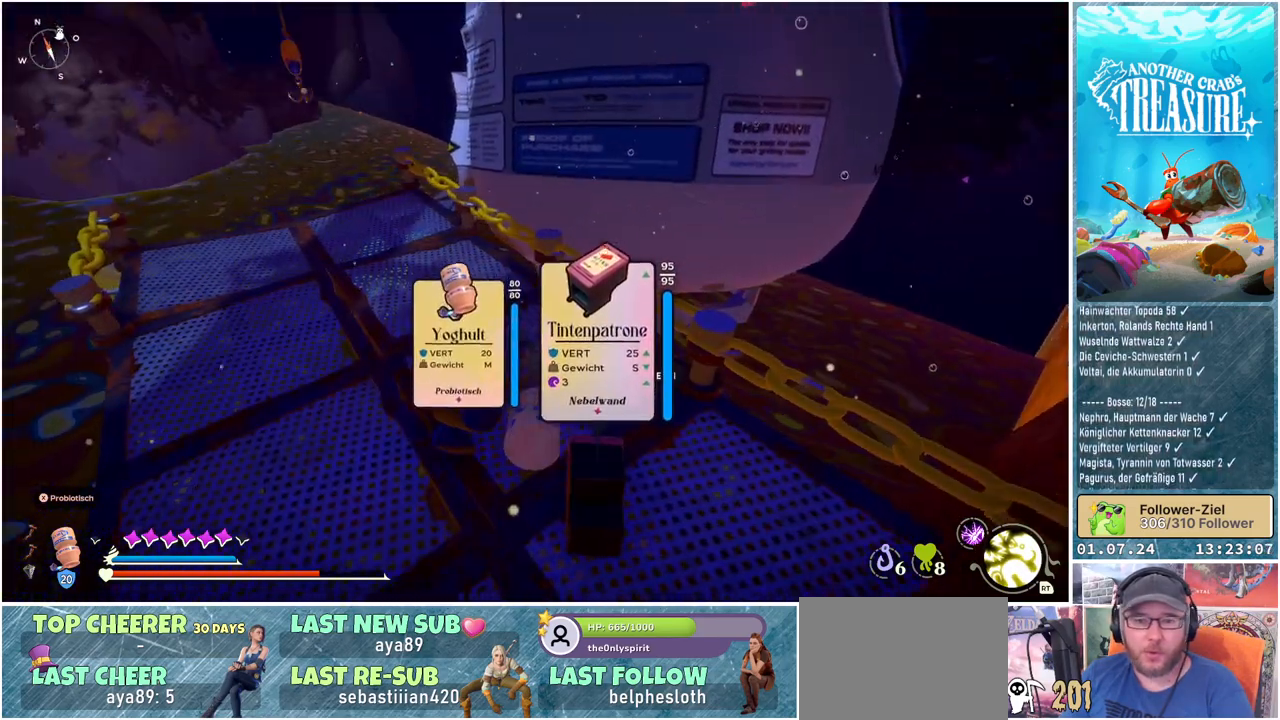
{"buttons": [], "left_stick": "up-left", "right_stick": "left", "events": [[67, "left_stick", "up"], [133, "left_stick", "up-left"], [317, "right_stick", "left"]]}
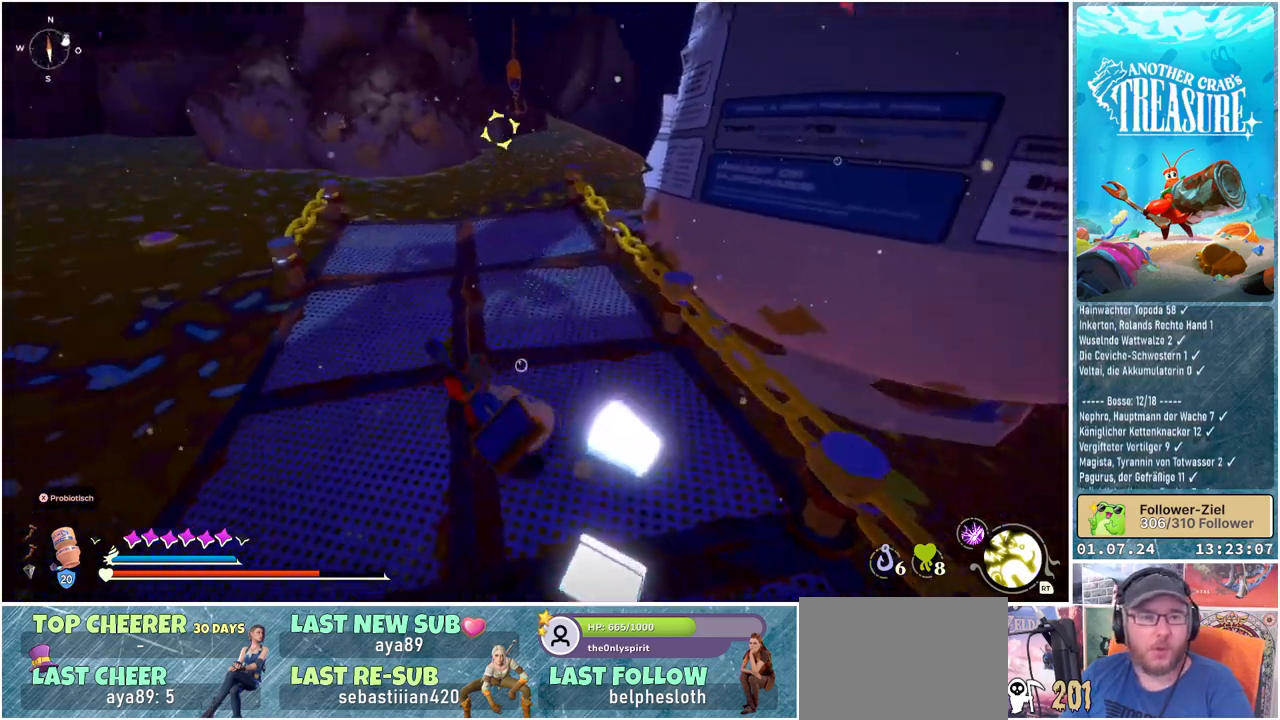
{"buttons": [], "left_stick": "up-left", "right_stick": "center", "events": [[50, "right_stick", "center"]]}
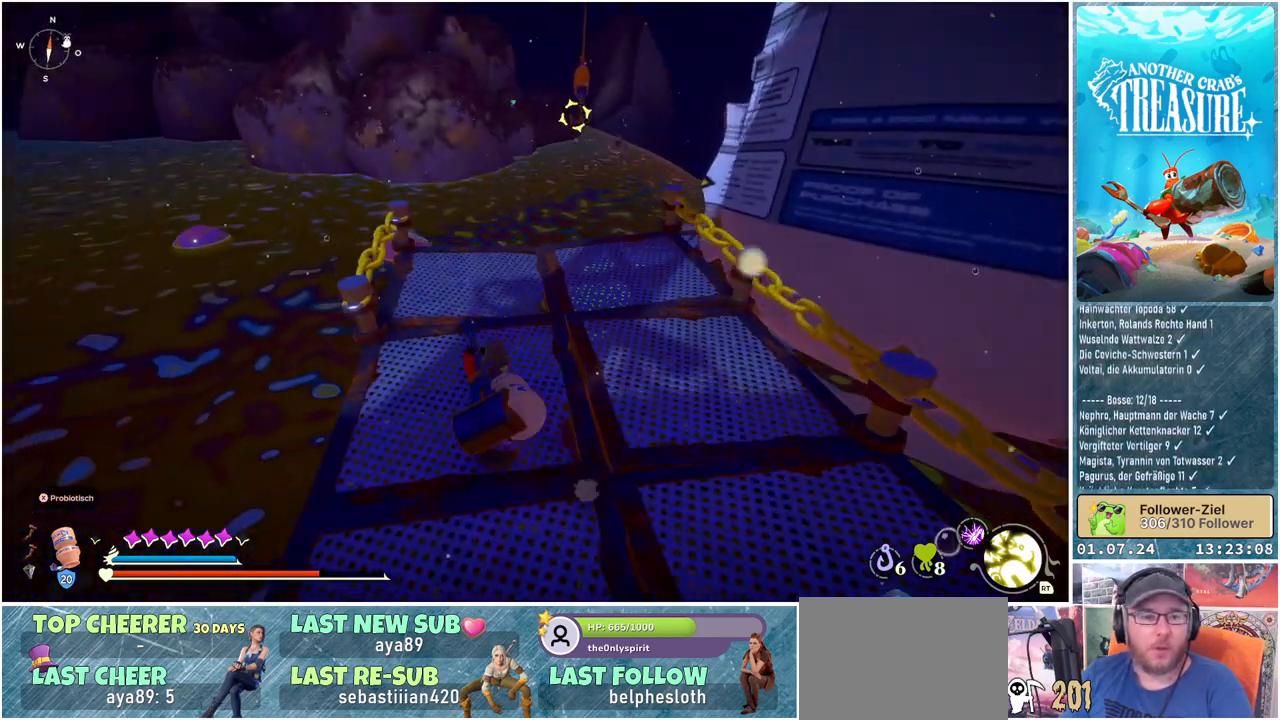
{"buttons": [], "left_stick": "up-left", "right_stick": "right", "events": [[200, "right_stick", "right"], [283, "left_stick", "up"], [500, "left_stick", "up-left"]]}
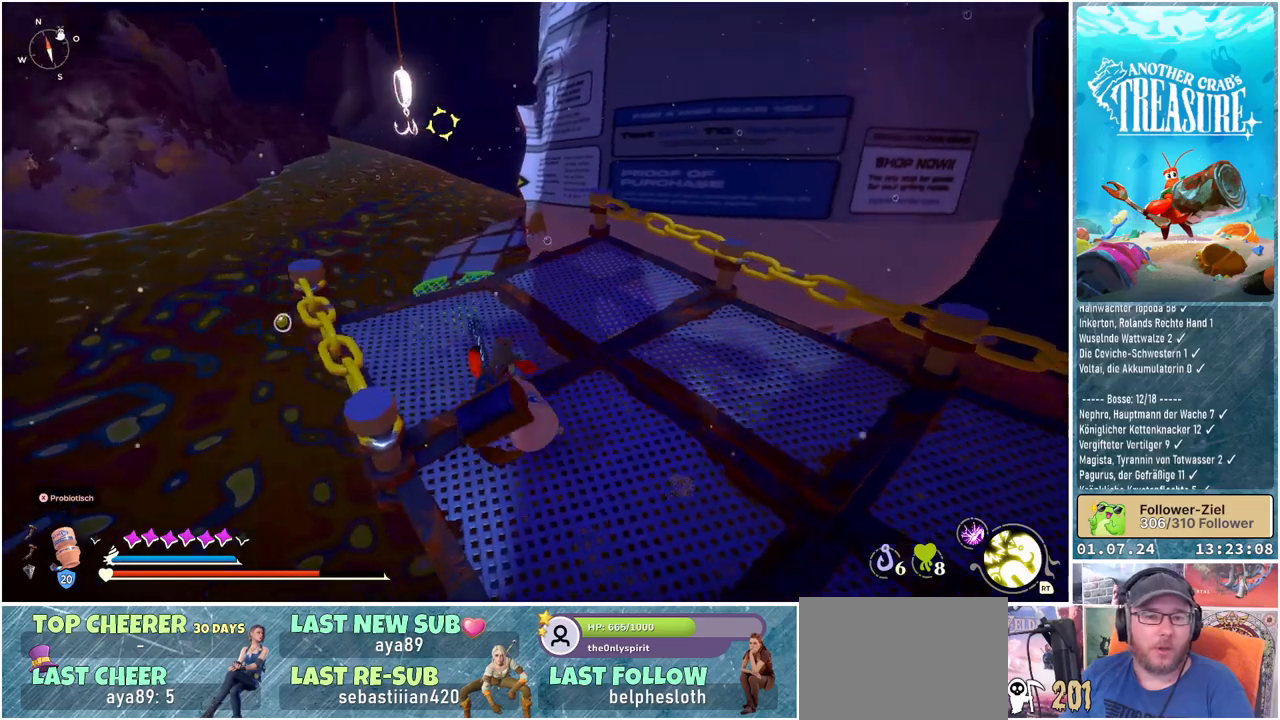
{"buttons": [], "left_stick": "up-left", "right_stick": "right", "events": [[200, "right_stick", "center"], [483, "right_stick", "right"]]}
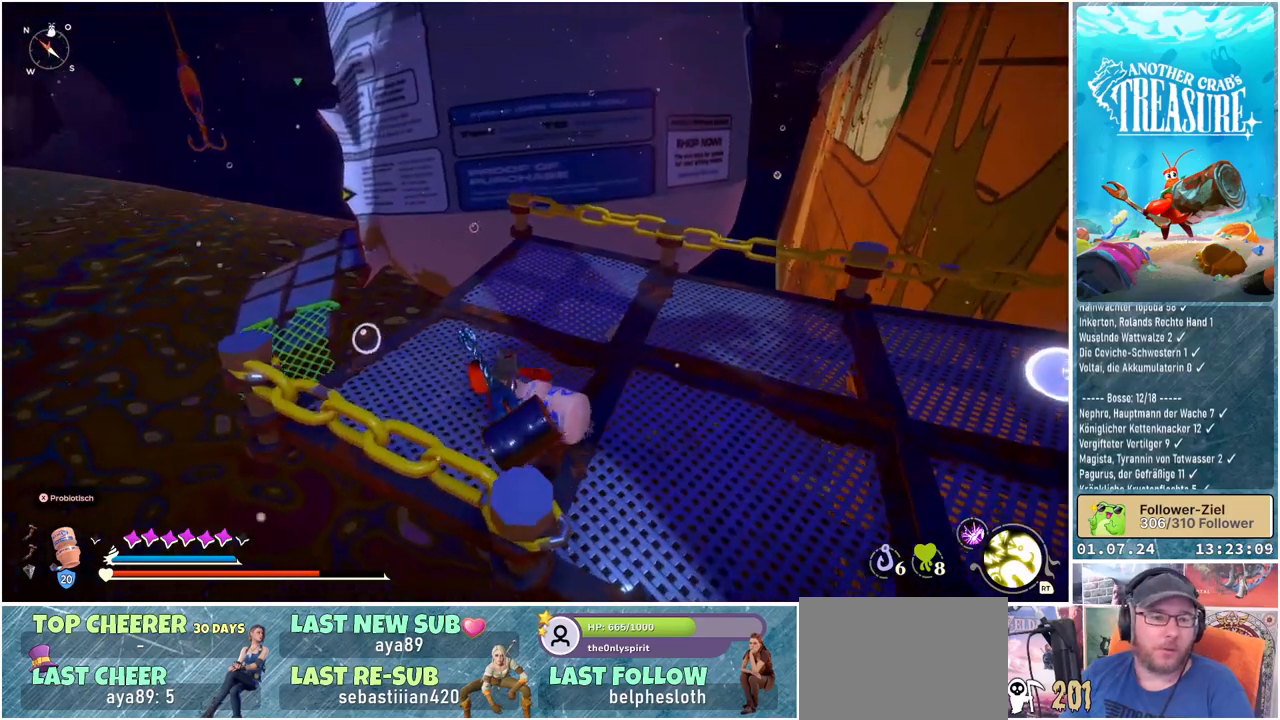
{"buttons": [], "left_stick": "center", "right_stick": "up-right", "events": [[267, "left_stick", "center"], [283, "right_stick", "up-right"]]}
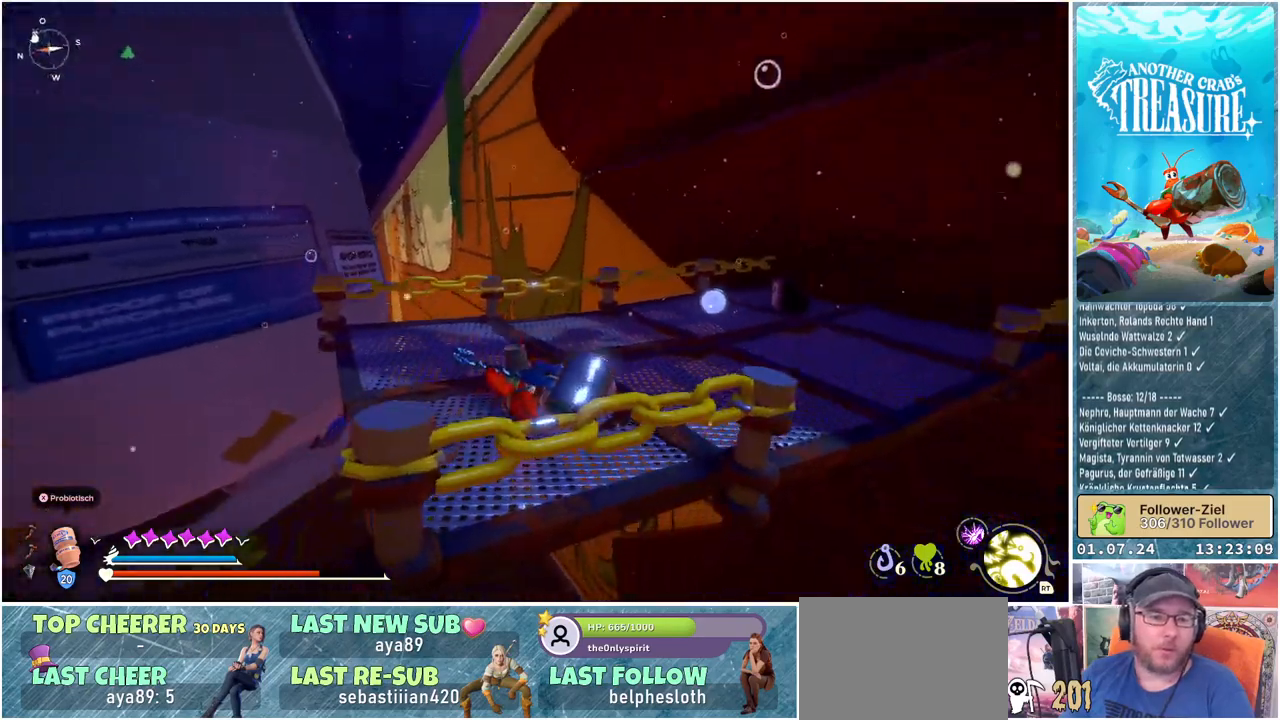
{"buttons": [], "left_stick": "center", "right_stick": "center", "events": [[300, "right_stick", "center"]]}
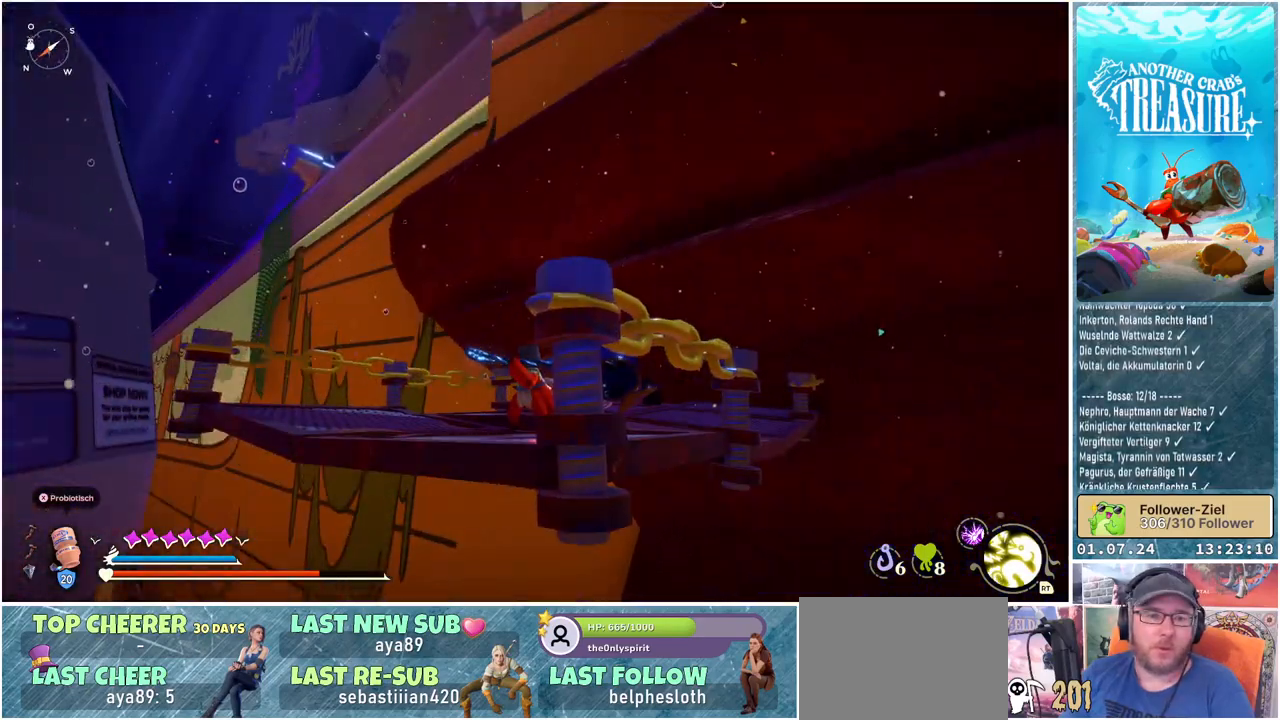
{"buttons": [], "left_stick": "center", "right_stick": "center", "events": [[83, "right_stick", "right"], [500, "right_stick", "center"]]}
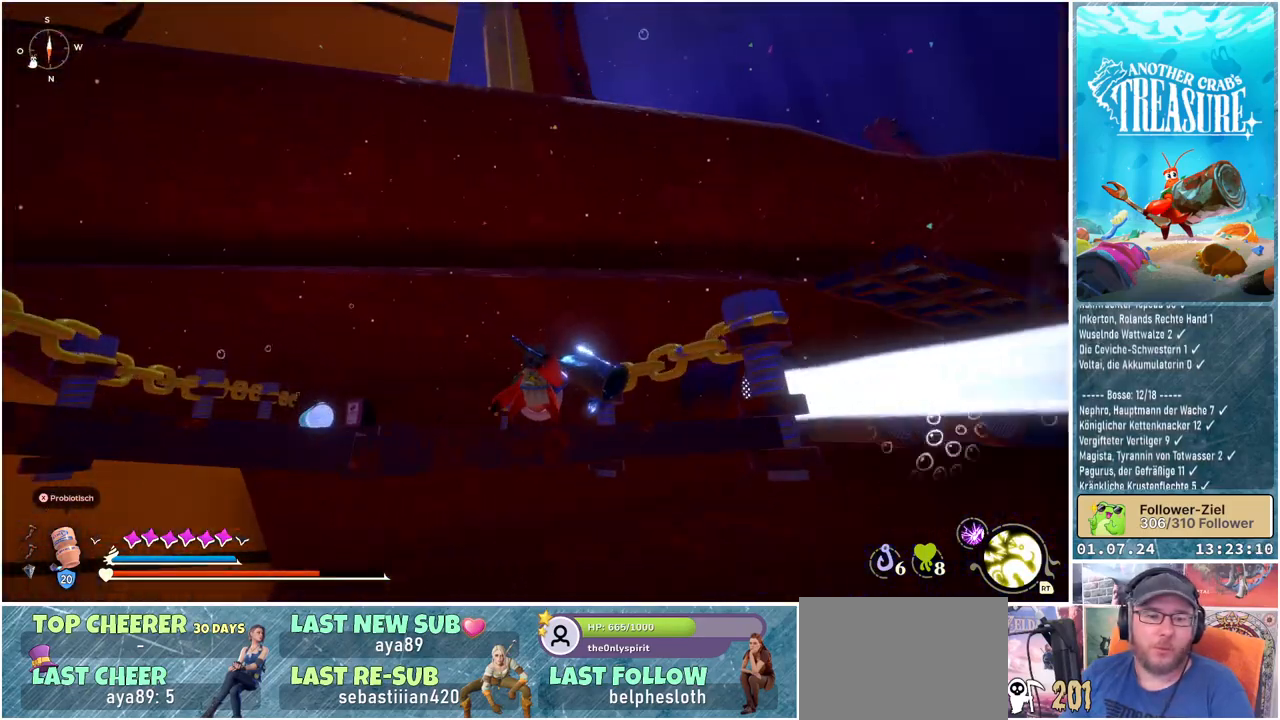
{"buttons": [], "left_stick": "center", "right_stick": "down-left", "events": [[83, "right_stick", "down-left"], [300, "right_stick", "center"], [483, "right_stick", "down-left"]]}
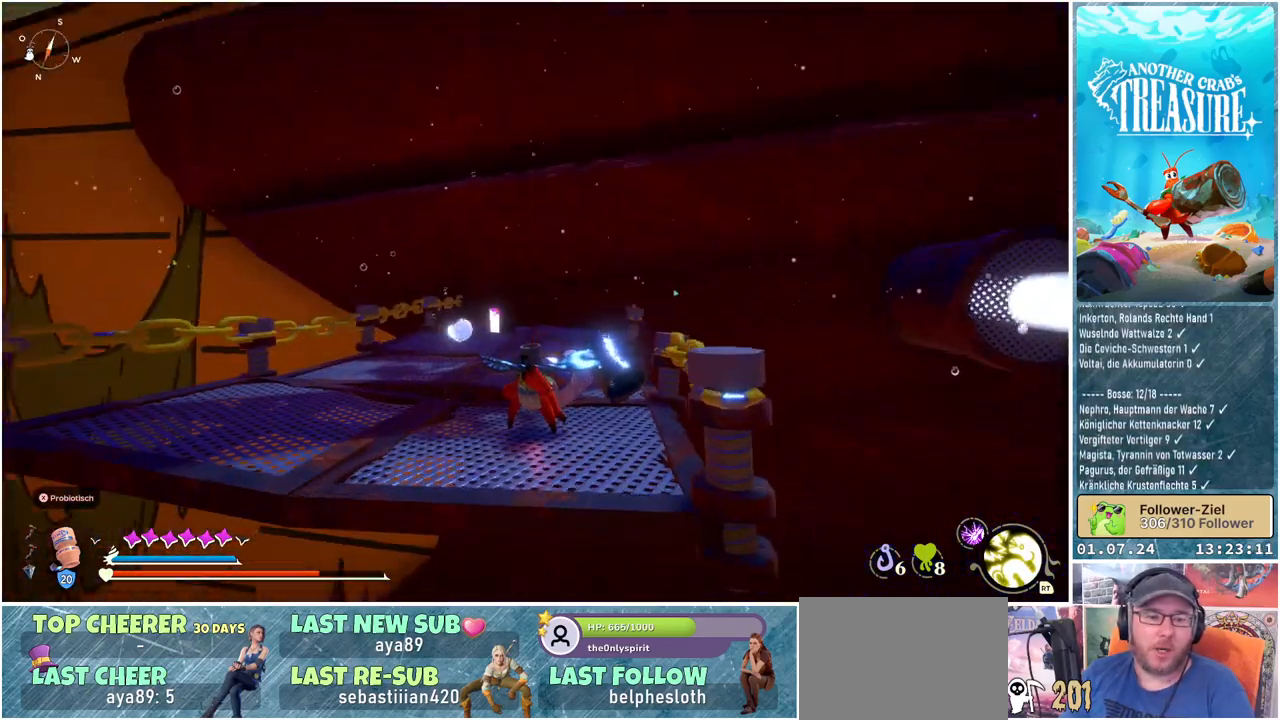
{"buttons": [], "left_stick": "center", "right_stick": "down-left", "events": []}
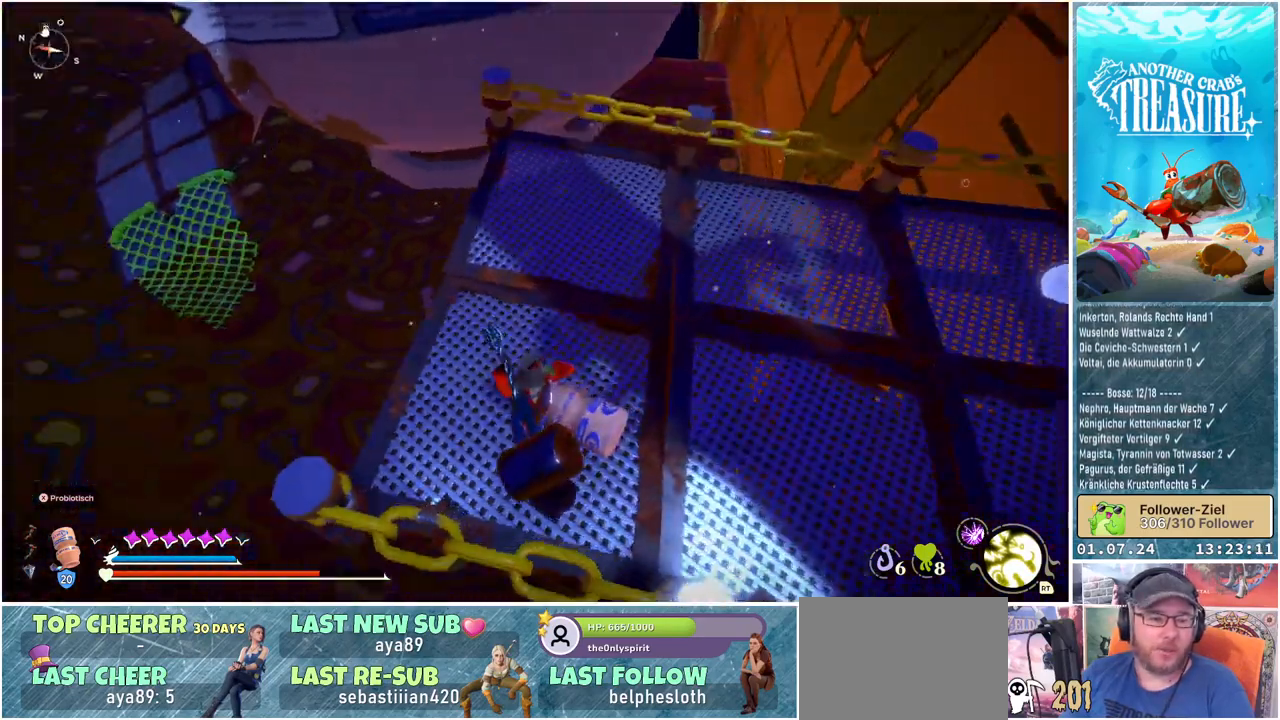
{"buttons": [], "left_stick": "center", "right_stick": "up-left", "events": [[117, "right_stick", "up-left"]]}